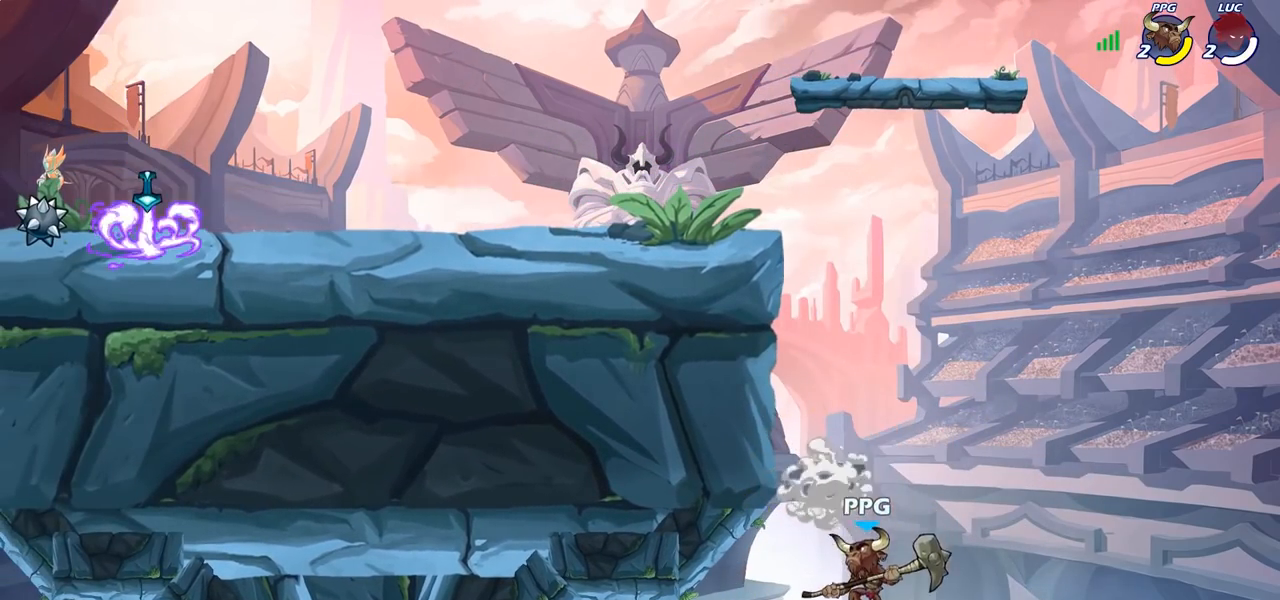
Gameplay with a controller (PlayStation layout); each line is a JSON object with the inputs held at the frame after it. "events" lists button and stick changes between this image and that frame as [ms after this image, input, new state], when the widget could be followed in between. Not read: R1.
{"buttons": [], "left_stick": "center", "right_stick": "center", "events": []}
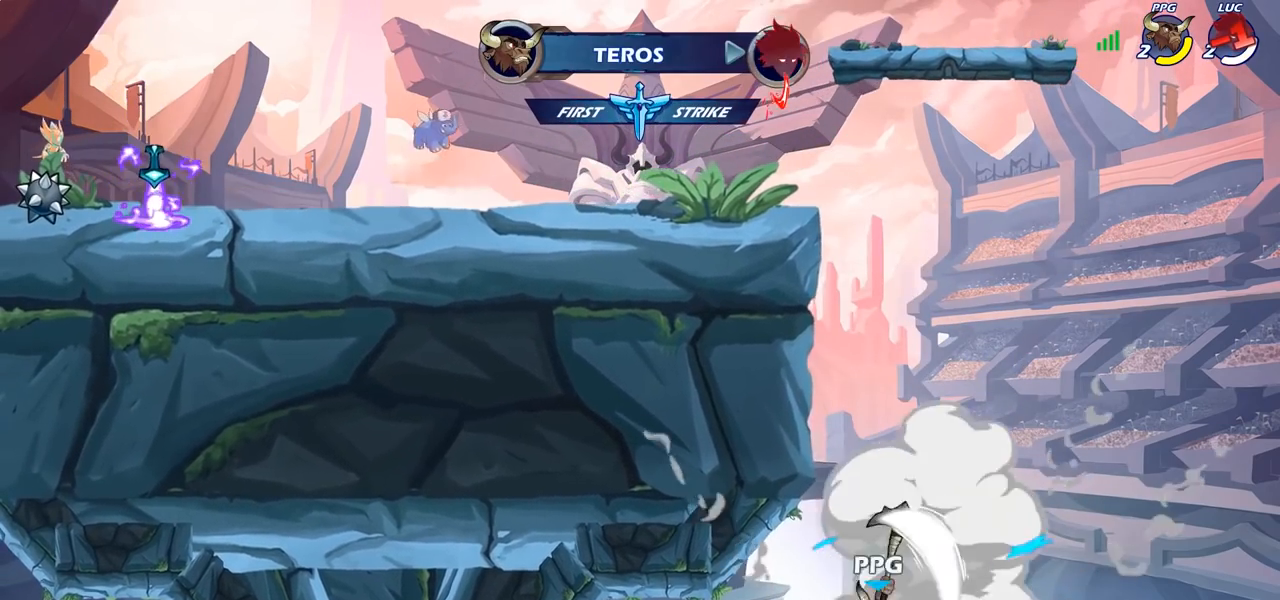
{"buttons": [], "left_stick": "center", "right_stick": "center", "events": []}
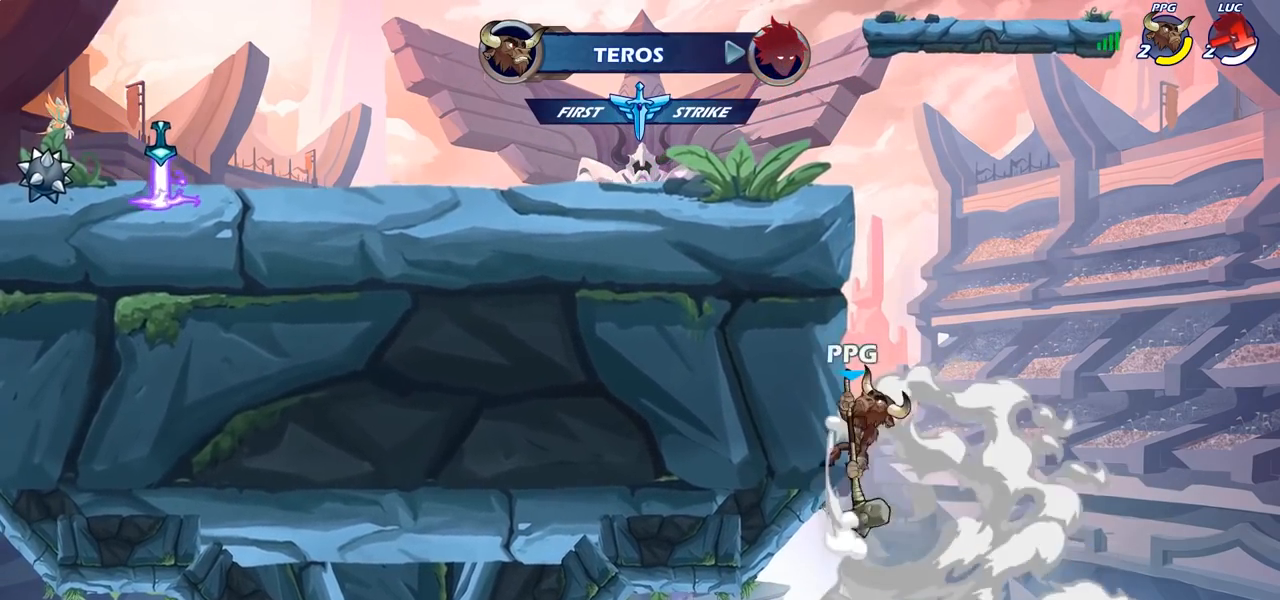
{"buttons": [], "left_stick": "center", "right_stick": "center", "events": []}
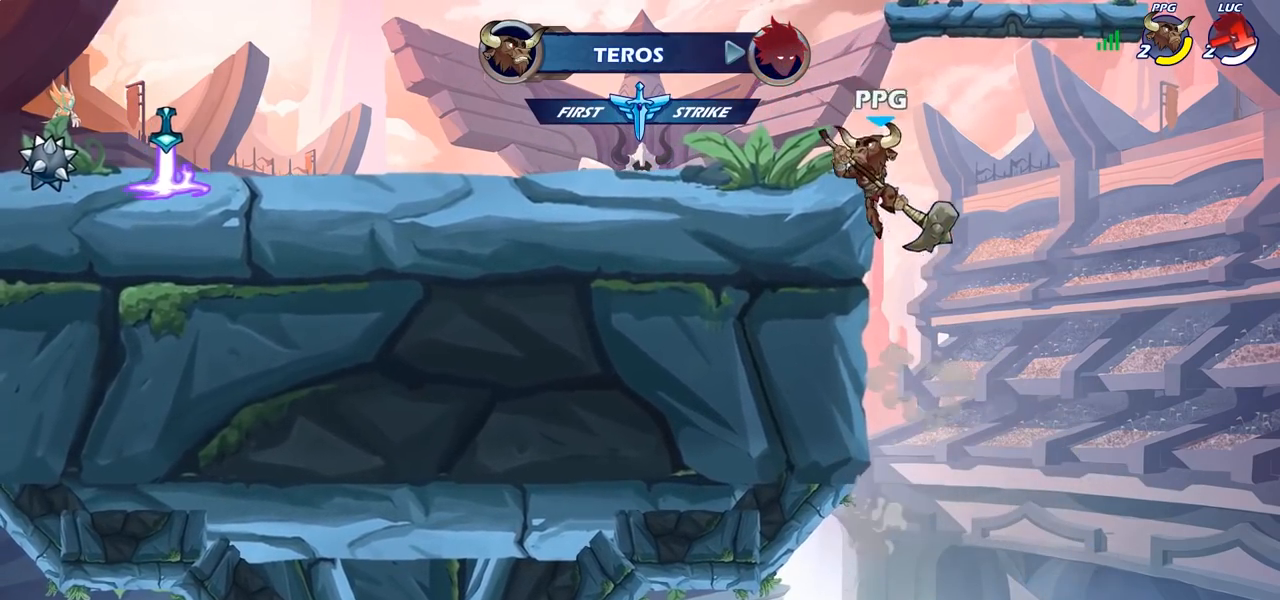
{"buttons": [], "left_stick": "center", "right_stick": "center", "events": []}
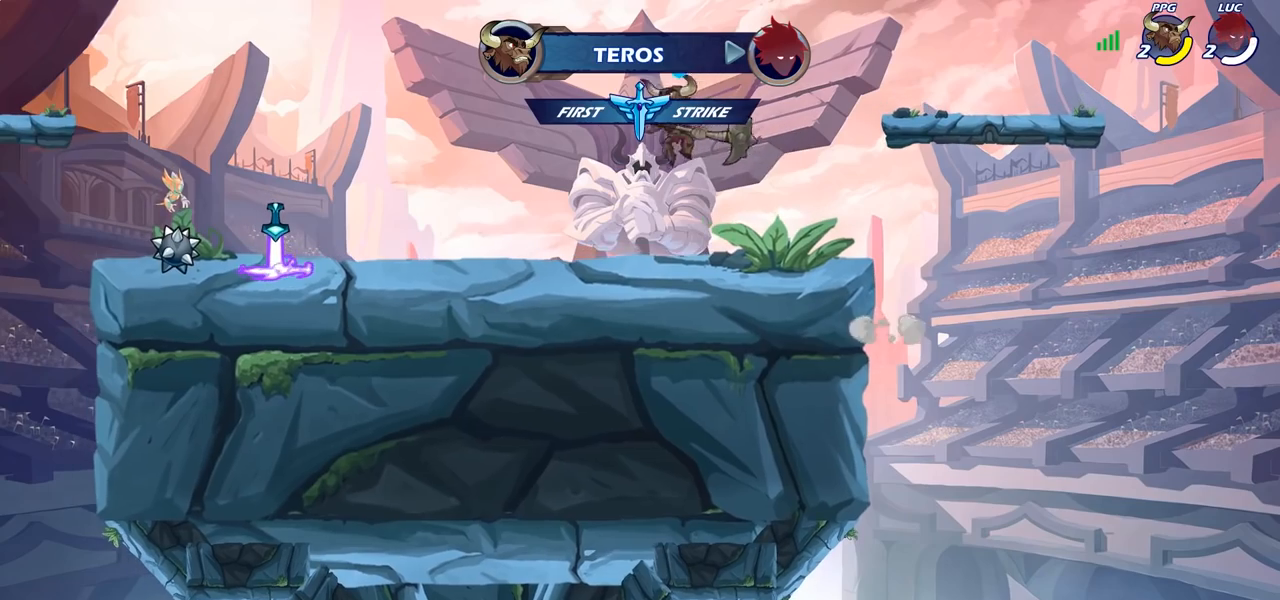
{"buttons": [], "left_stick": "center", "right_stick": "center", "events": []}
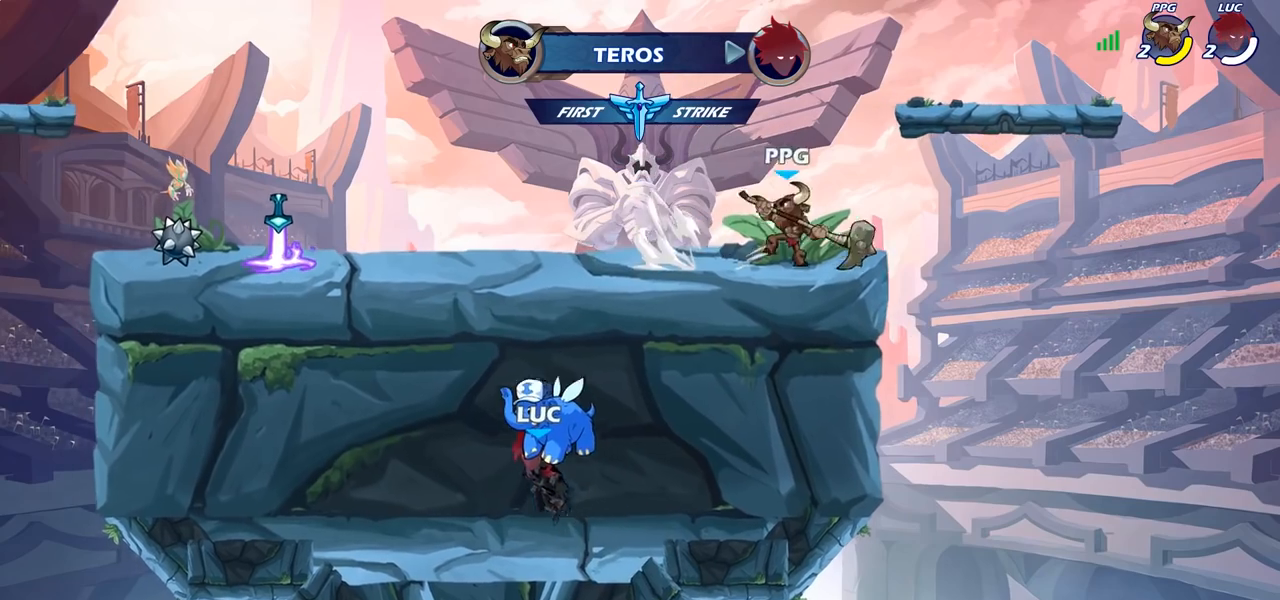
{"buttons": [], "left_stick": "center", "right_stick": "center", "events": []}
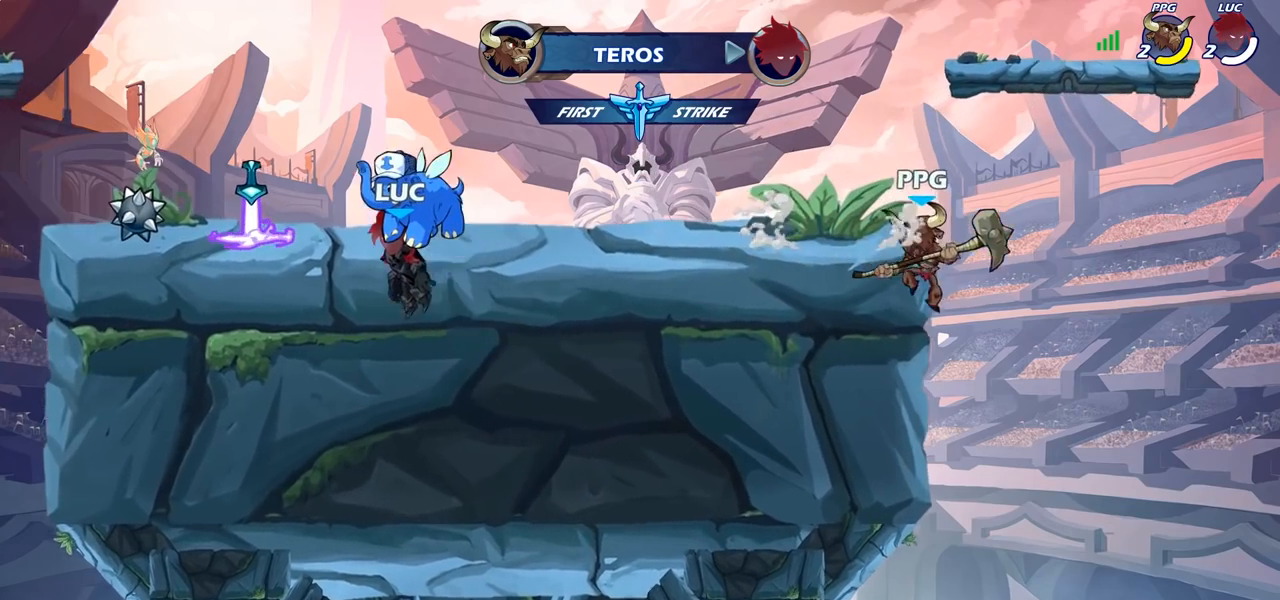
{"buttons": ["SELECT"], "left_stick": "center", "right_stick": "center", "events": [[500, "SELECT", "down"]]}
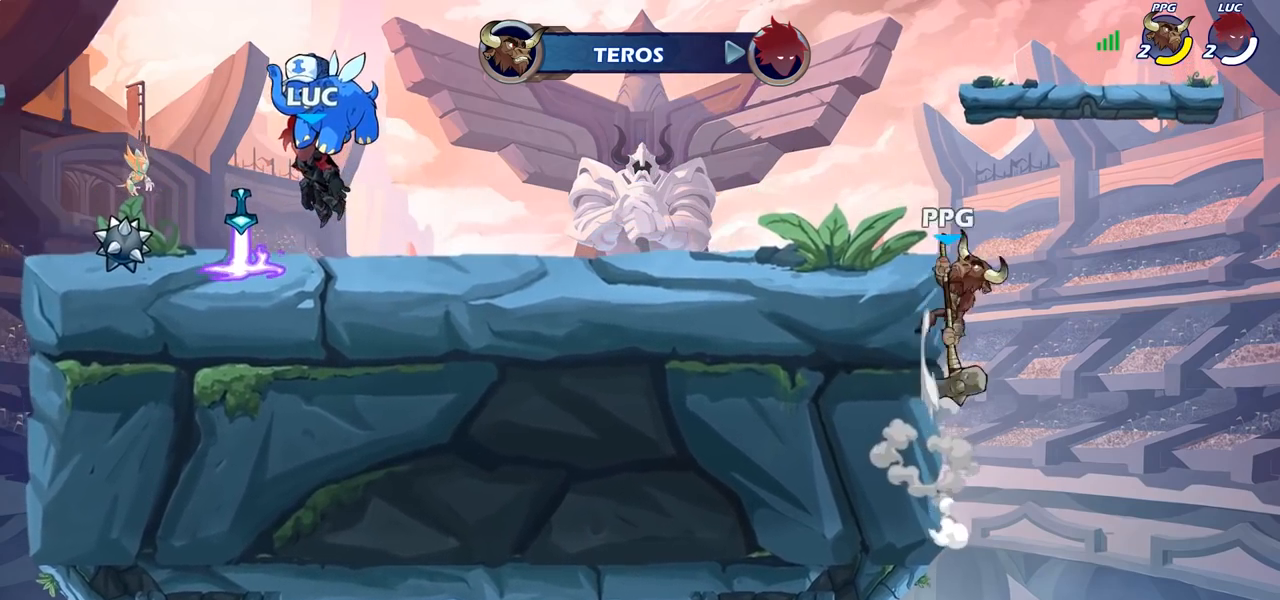
{"buttons": [], "left_stick": "center", "right_stick": "center", "events": [[450, "SELECT", "up"]]}
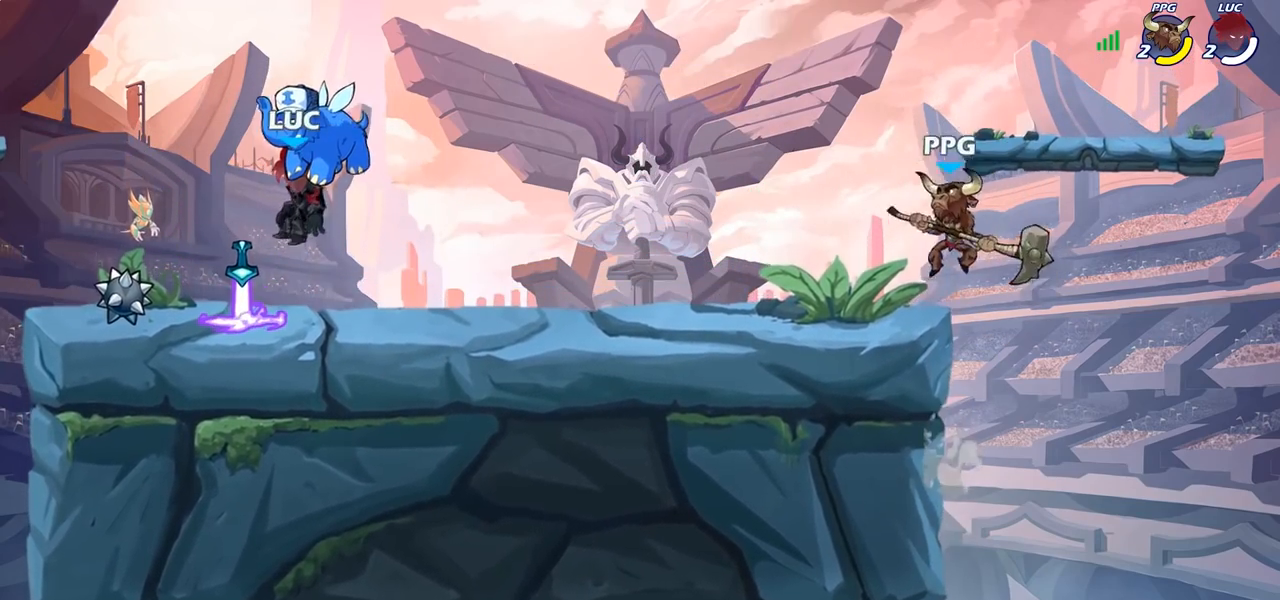
{"buttons": [], "left_stick": "center", "right_stick": "center", "events": []}
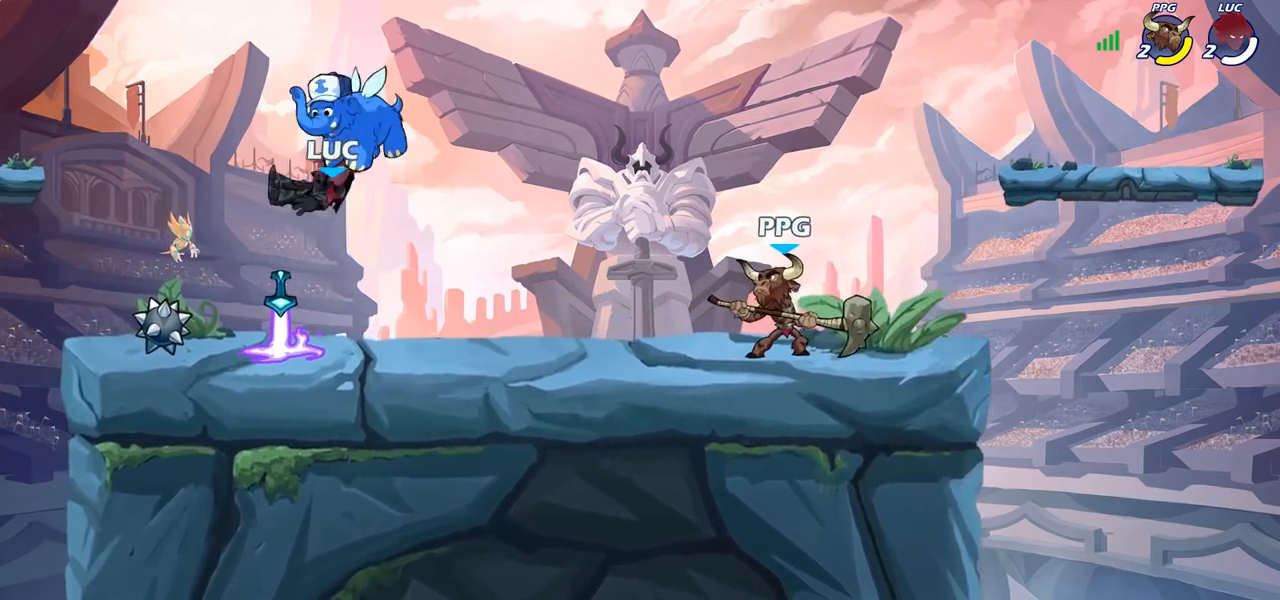
{"buttons": [], "left_stick": "right", "right_stick": "center", "events": [[250, "left_stick", "right"], [267, "CROSS", "down"], [400, "CROSS", "up"]]}
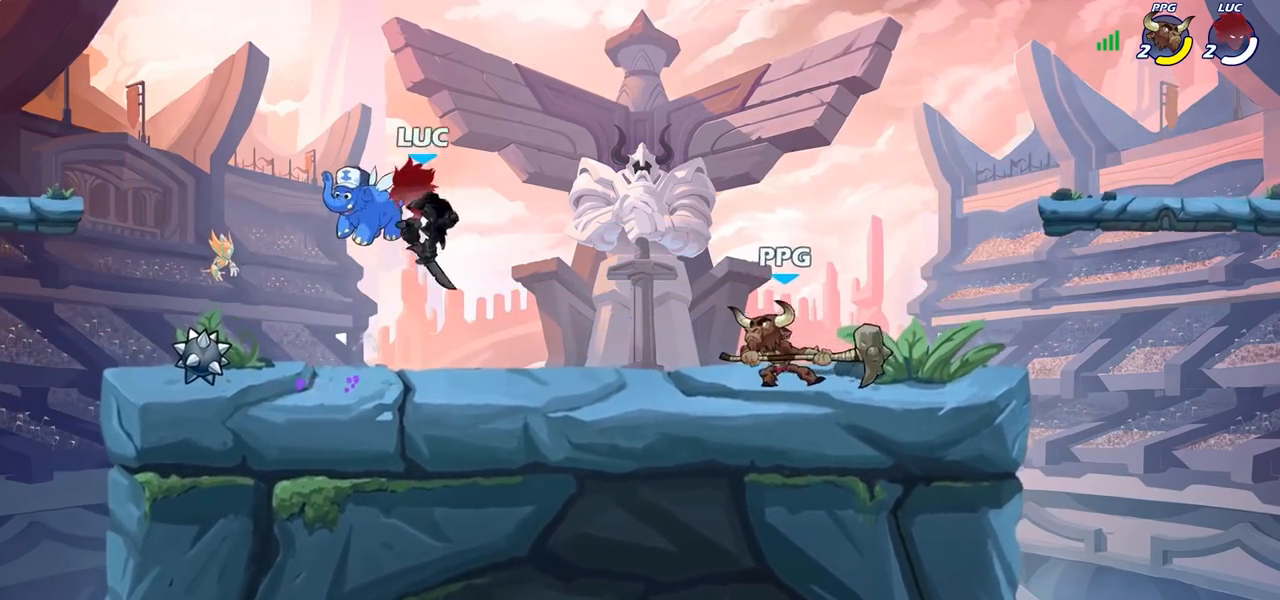
{"buttons": [], "left_stick": "down-left", "right_stick": "center", "events": [[117, "CROSS", "down"], [233, "CROSS", "up"], [233, "left_stick", "up-left"], [383, "left_stick", "down-left"]]}
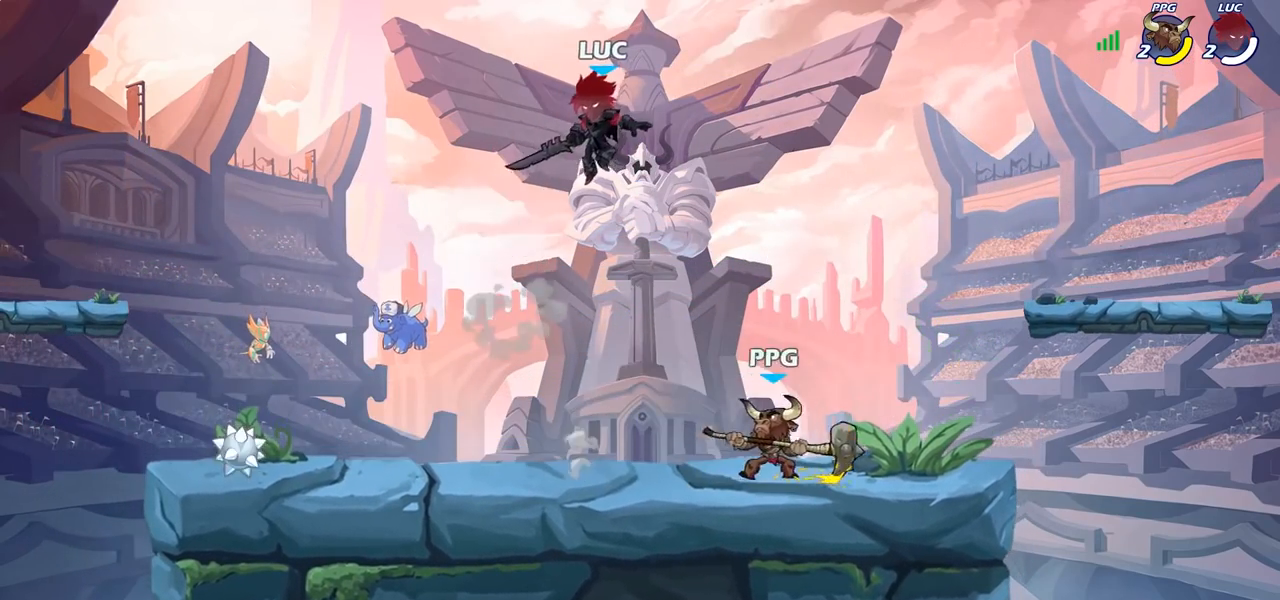
{"buttons": [], "left_stick": "right", "right_stick": "center", "events": [[183, "left_stick", "right"], [217, "SQUARE", "down"], [333, "SQUARE", "up"]]}
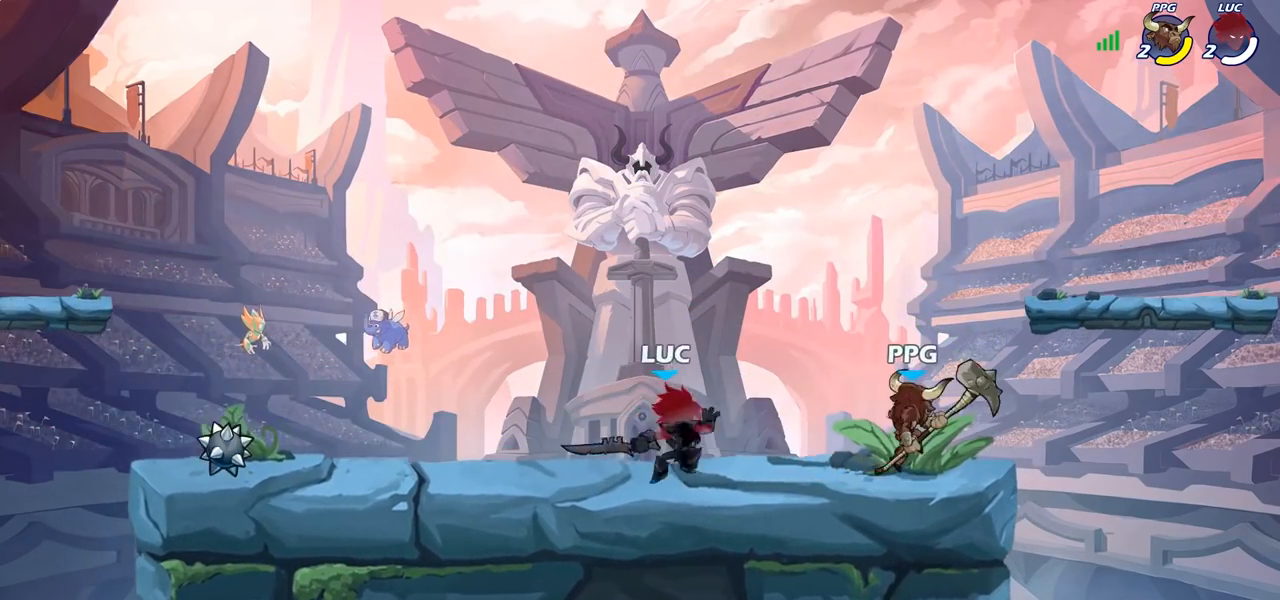
{"buttons": [], "left_stick": "center", "right_stick": "center", "events": [[367, "left_stick", "center"]]}
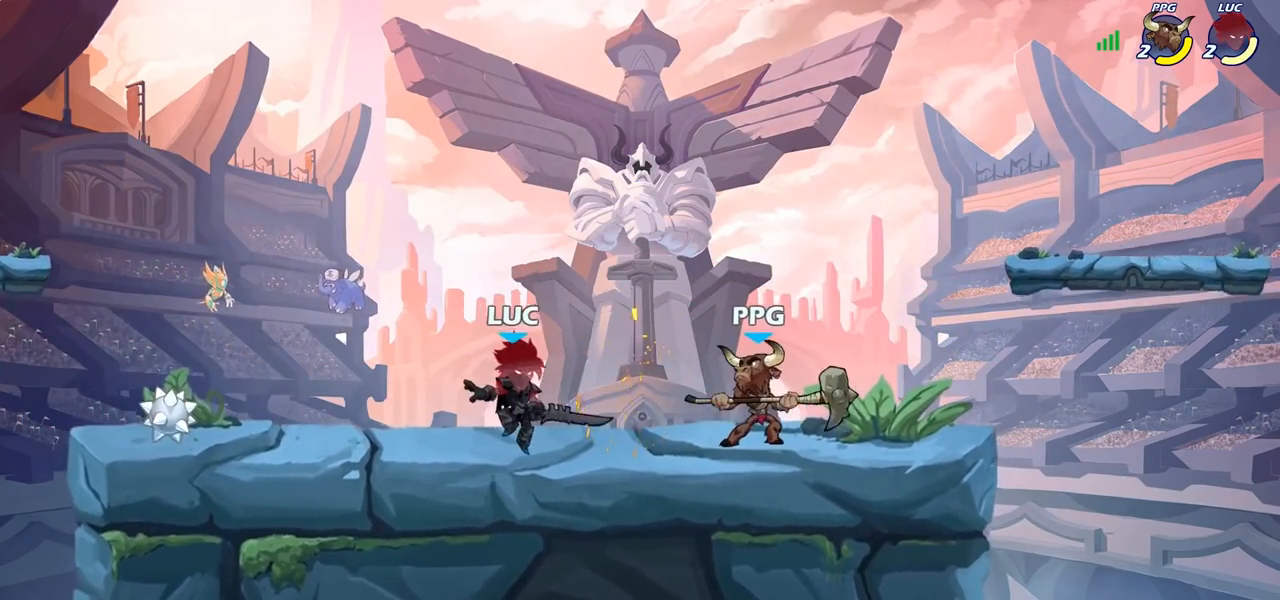
{"buttons": [], "left_stick": "down", "right_stick": "center", "events": [[17, "R2", "down"], [350, "R2", "up"], [350, "left_stick", "down"], [400, "SQUARE", "down"], [483, "SQUARE", "up"]]}
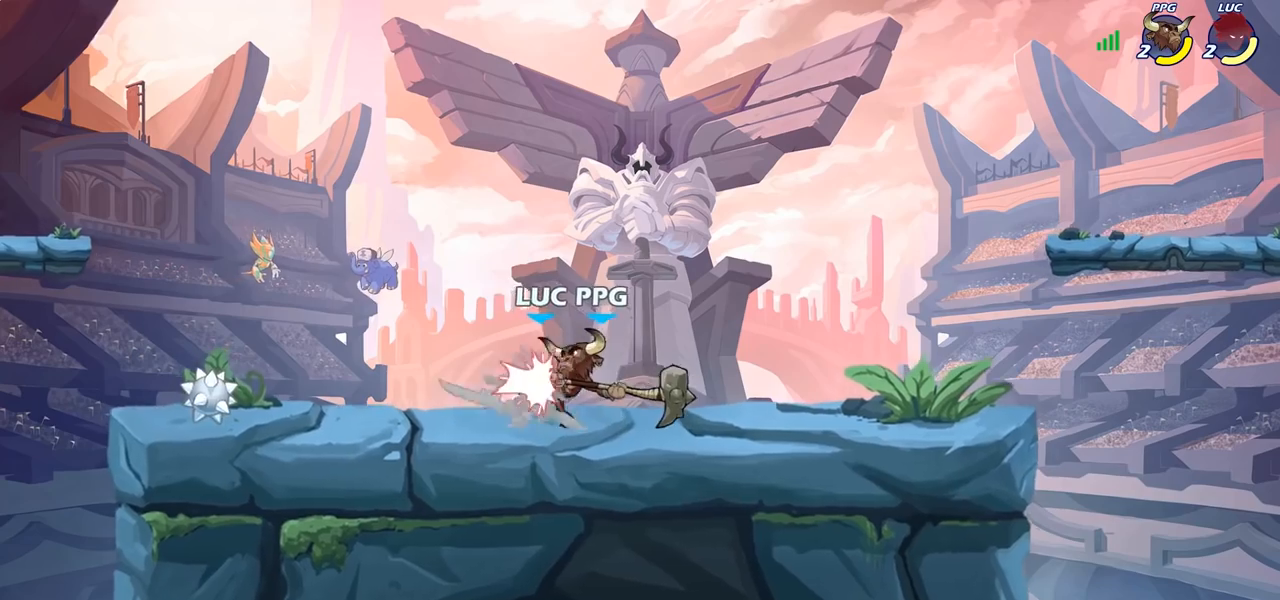
{"buttons": [], "left_stick": "center", "right_stick": "center", "events": [[67, "left_stick", "center"]]}
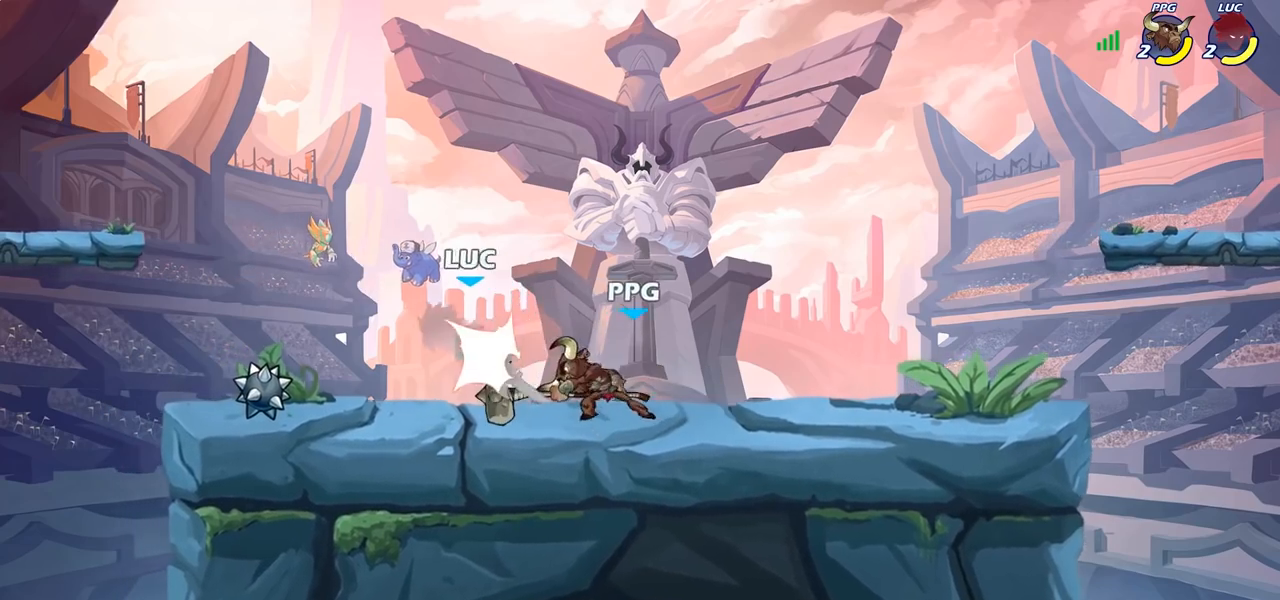
{"buttons": ["CROSS"], "left_stick": "up", "right_stick": "center", "events": [[200, "left_stick", "left"], [417, "CROSS", "down"], [483, "left_stick", "up"]]}
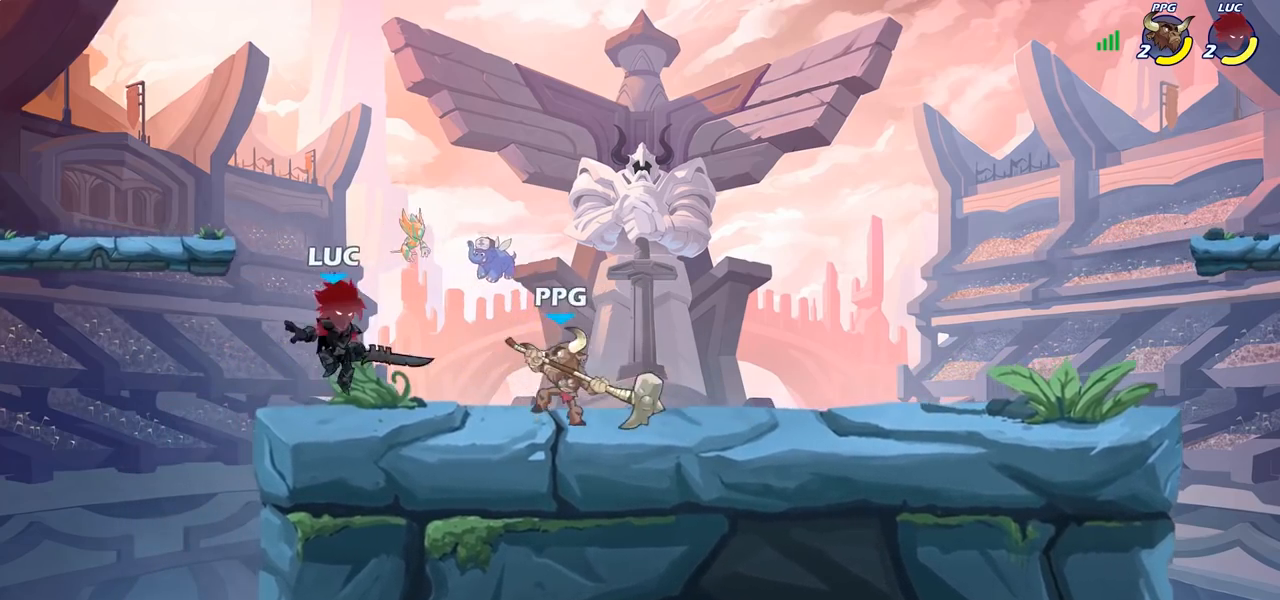
{"buttons": ["R2"], "left_stick": "center", "right_stick": "center", "events": [[100, "CROSS", "up"], [267, "left_stick", "left"], [350, "left_stick", "center"], [467, "R2", "down"]]}
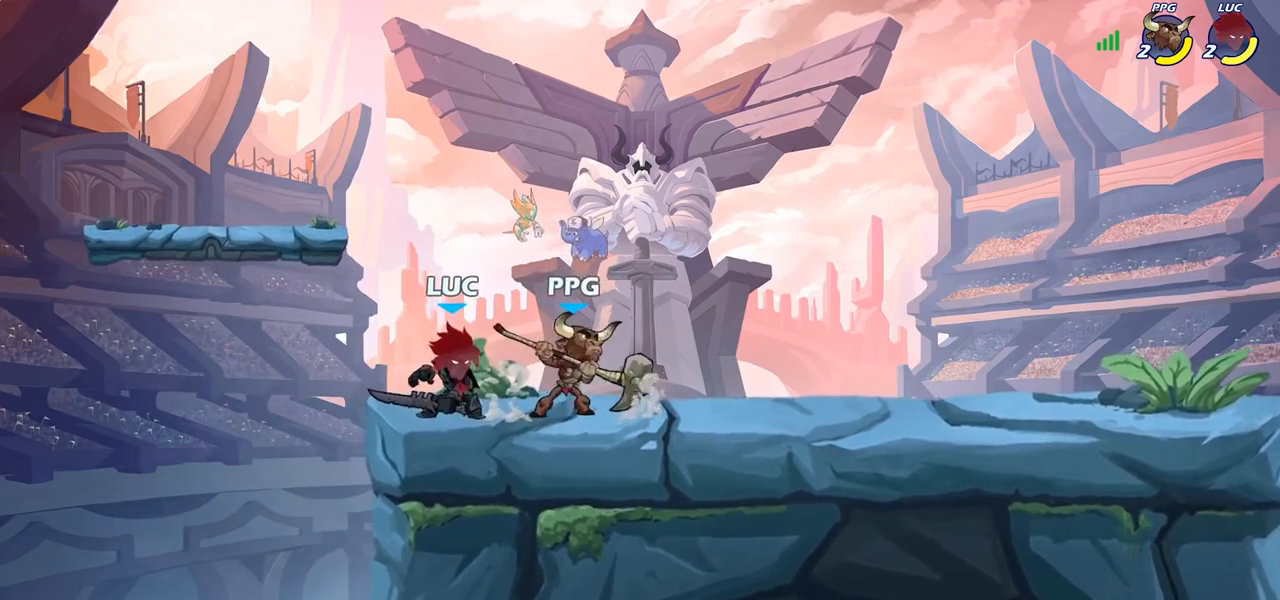
{"buttons": ["R2"], "left_stick": "right", "right_stick": "center", "events": [[300, "R2", "up"], [367, "left_stick", "right"], [483, "R2", "down"]]}
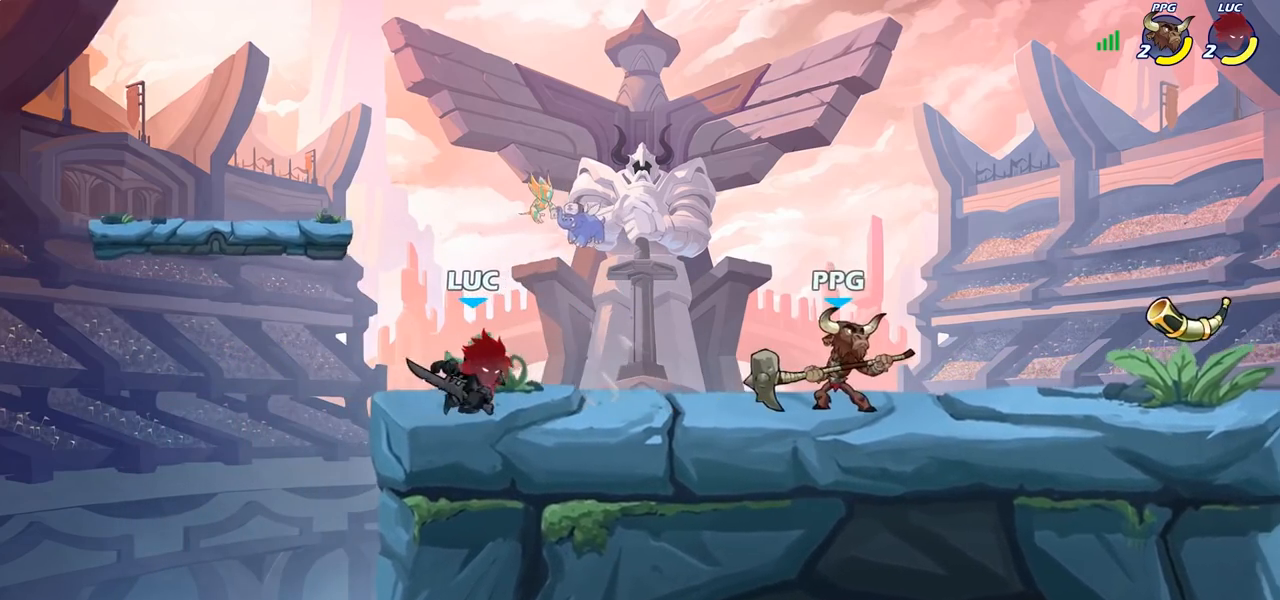
{"buttons": [], "left_stick": "right", "right_stick": "center", "events": [[67, "SQUARE", "down"], [133, "R2", "up"], [217, "SQUARE", "up"]]}
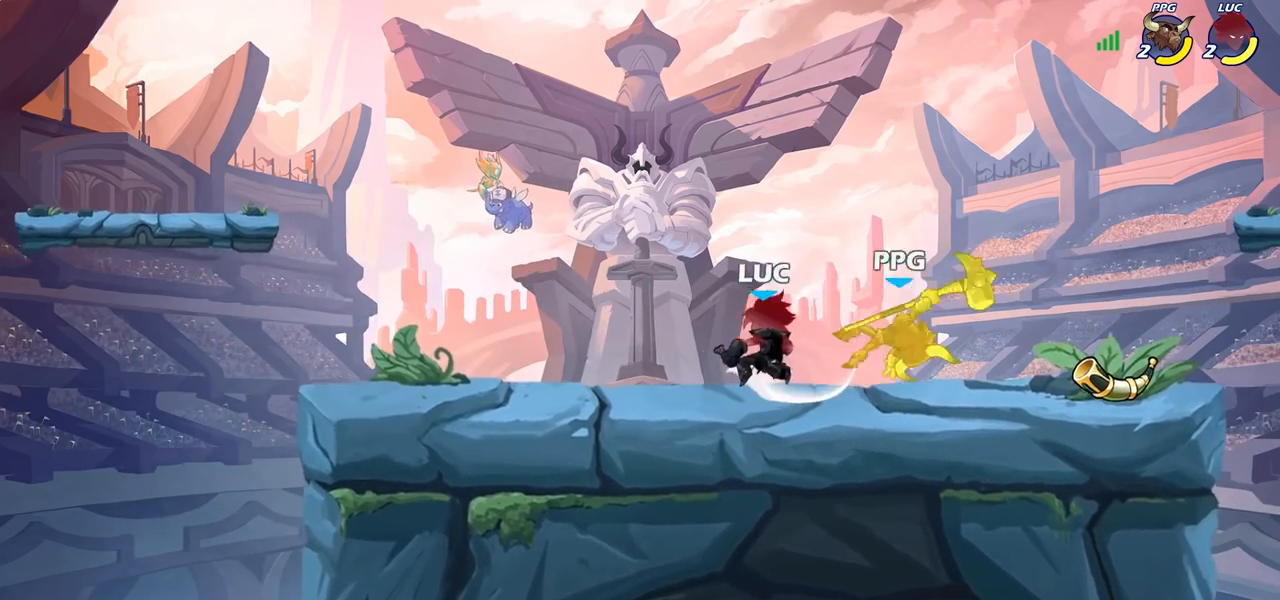
{"buttons": [], "left_stick": "center", "right_stick": "center", "events": [[150, "R2", "down"], [200, "SQUARE", "down"], [200, "left_stick", "down"], [300, "R2", "up"], [350, "SQUARE", "up"], [350, "left_stick", "center"]]}
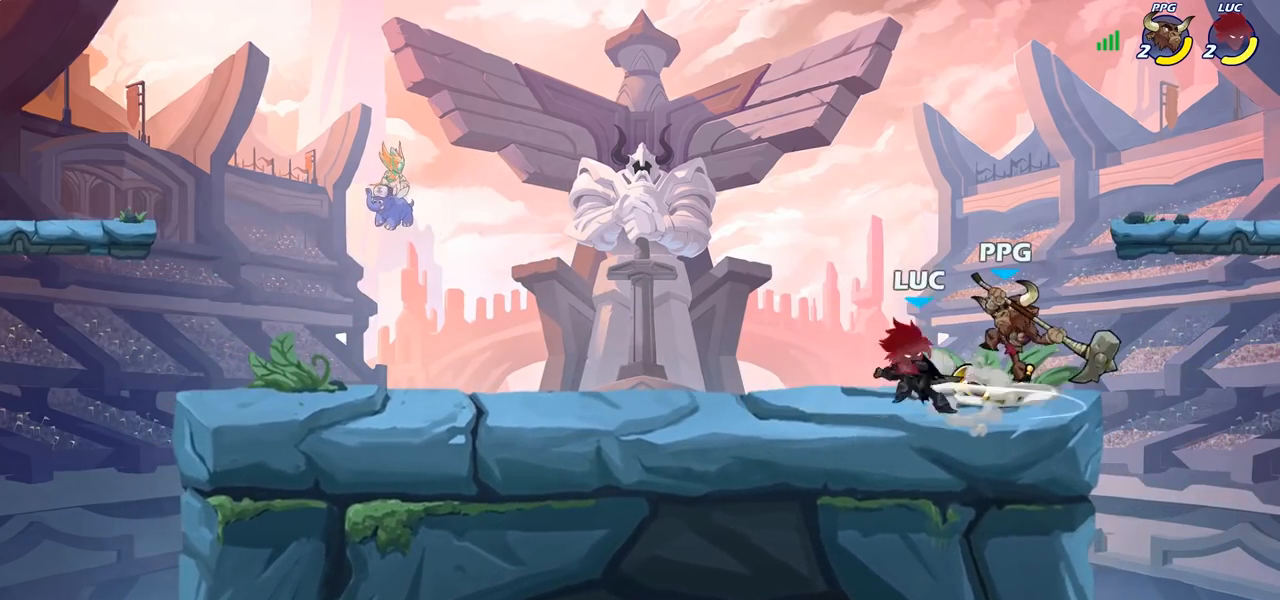
{"buttons": ["CROSS", "R2"], "left_stick": "up-left", "right_stick": "center", "events": [[350, "left_stick", "up-left"], [383, "CROSS", "down"], [400, "R2", "down"]]}
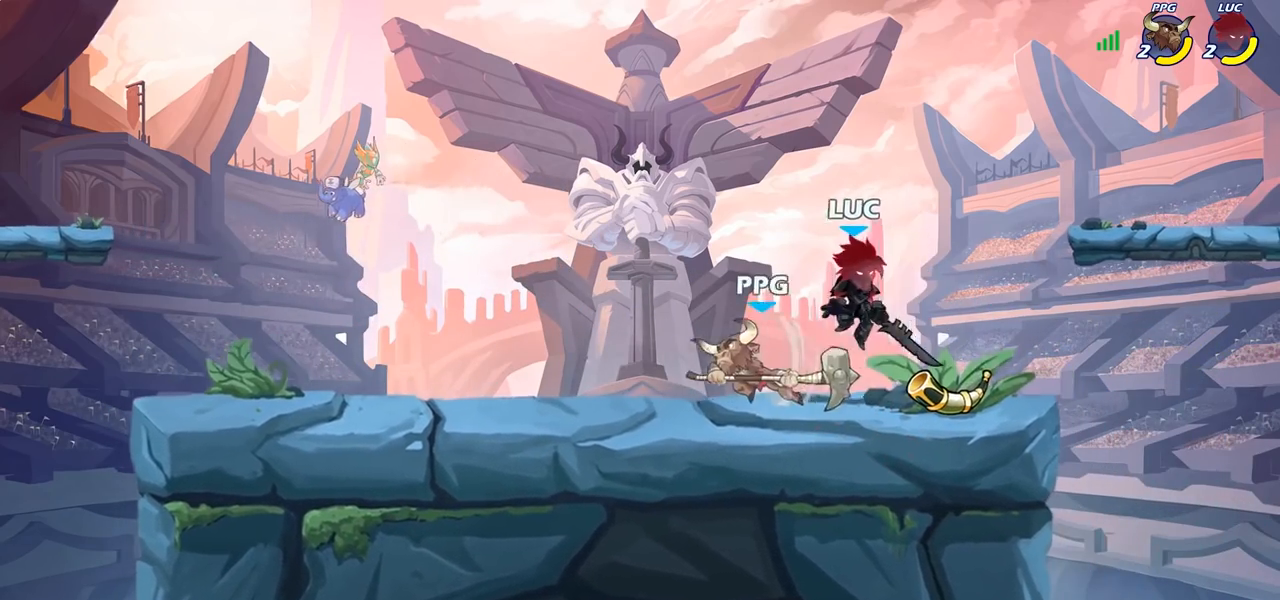
{"buttons": [], "left_stick": "left", "right_stick": "center", "events": [[100, "CROSS", "up"], [117, "R2", "up"], [183, "left_stick", "up-right"], [217, "CROSS", "down"], [383, "CROSS", "up"], [433, "left_stick", "up-left"], [483, "left_stick", "left"]]}
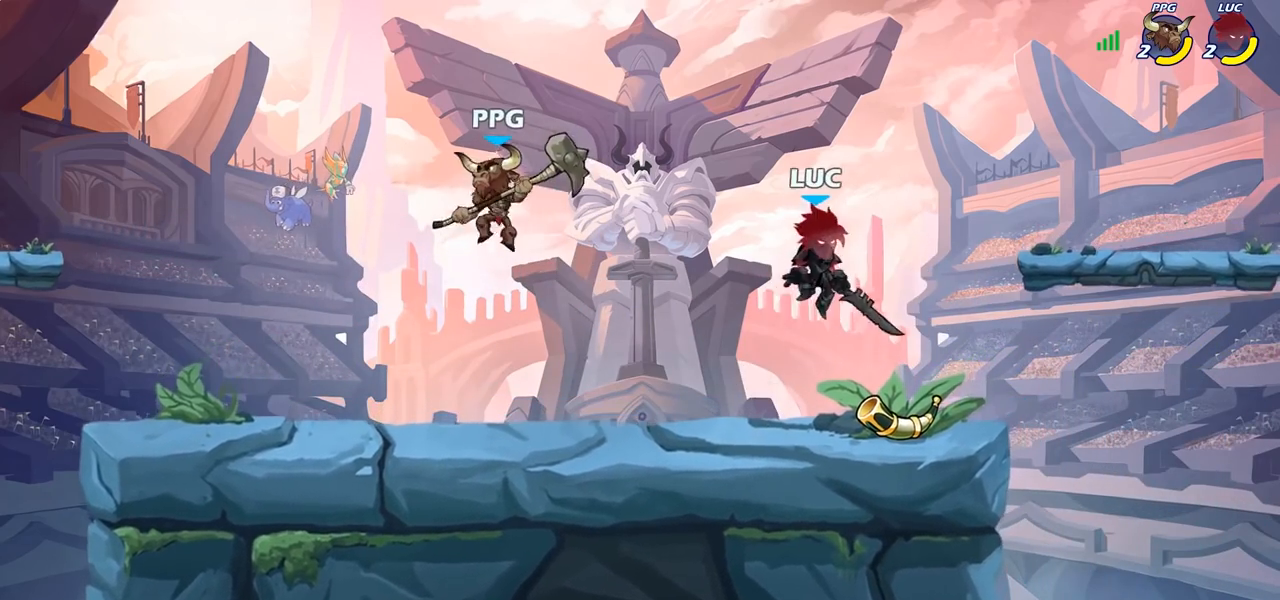
{"buttons": [], "left_stick": "right", "right_stick": "center", "events": [[33, "left_stick", "down-left"], [267, "left_stick", "down-right"], [317, "left_stick", "right"]]}
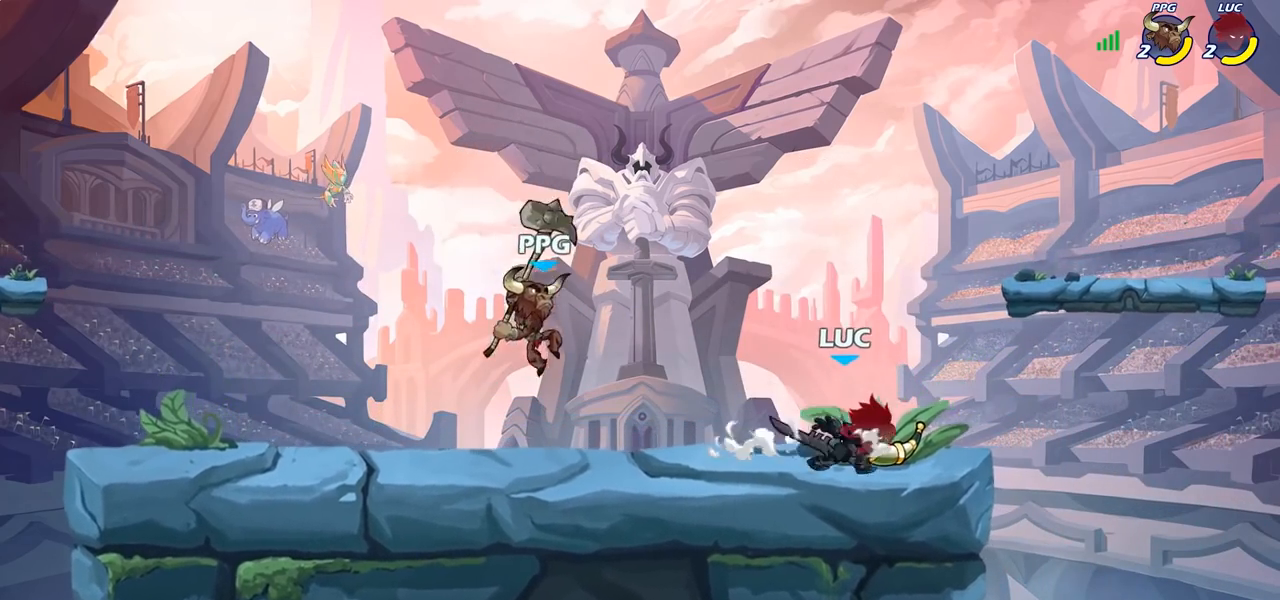
{"buttons": [], "left_stick": "center", "right_stick": "center", "events": [[50, "left_stick", "left"], [100, "left_stick", "down-left"], [150, "CIRCLE", "down"], [267, "CIRCLE", "up"], [333, "left_stick", "center"]]}
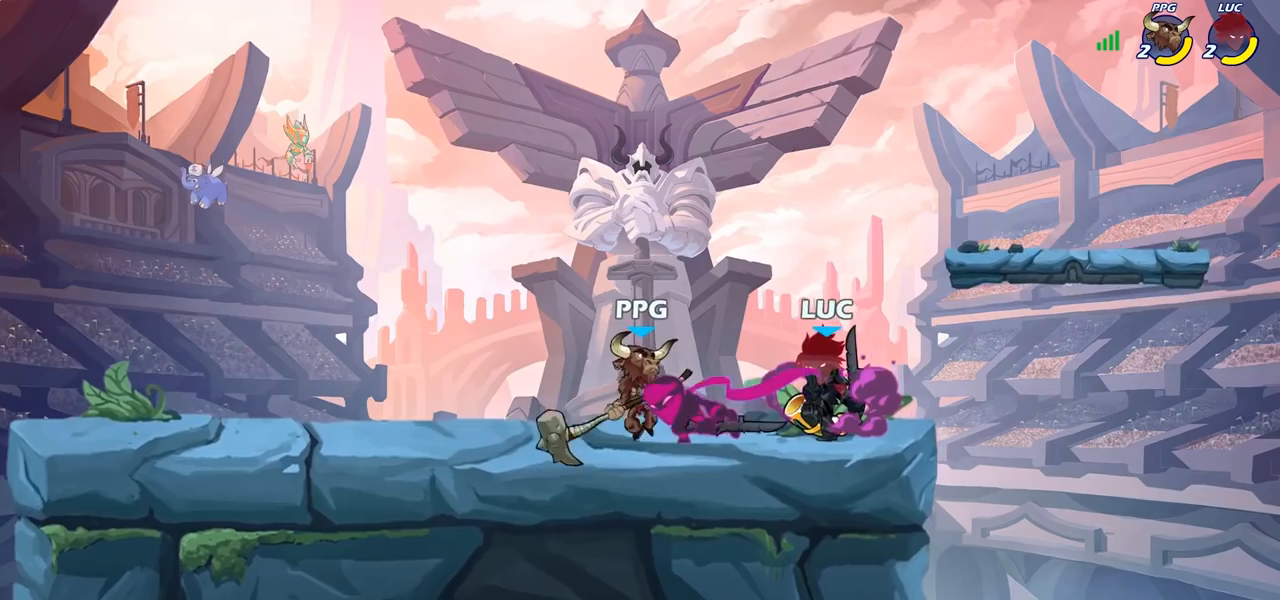
{"buttons": [], "left_stick": "center", "right_stick": "center", "events": []}
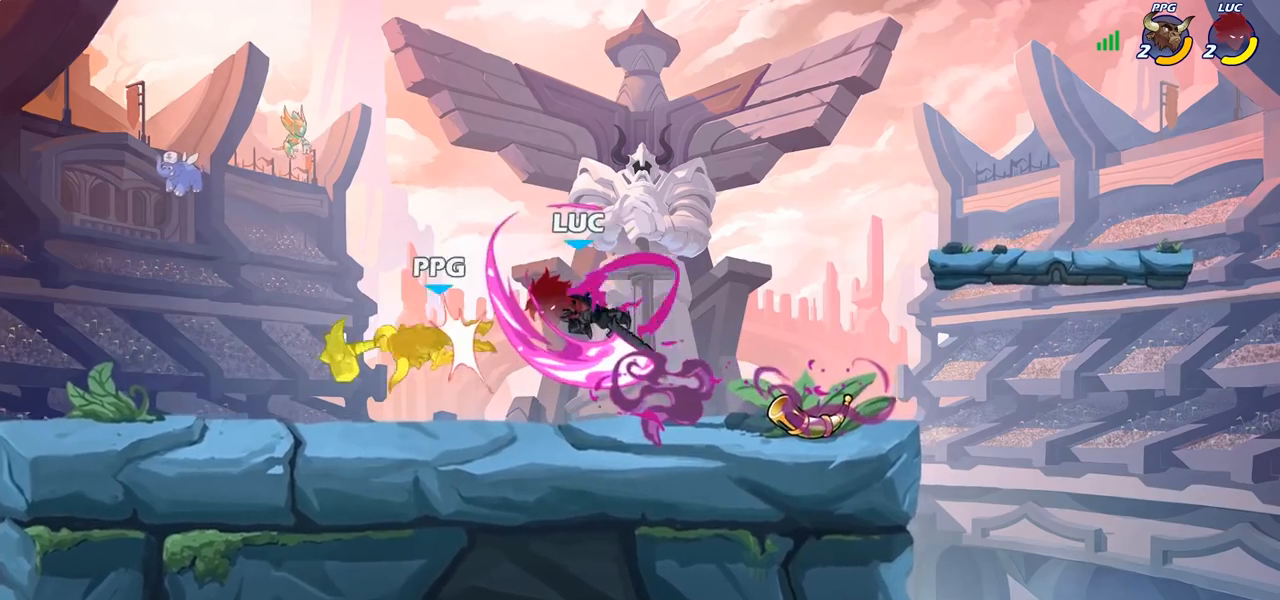
{"buttons": [], "left_stick": "left", "right_stick": "center", "events": [[200, "left_stick", "left"]]}
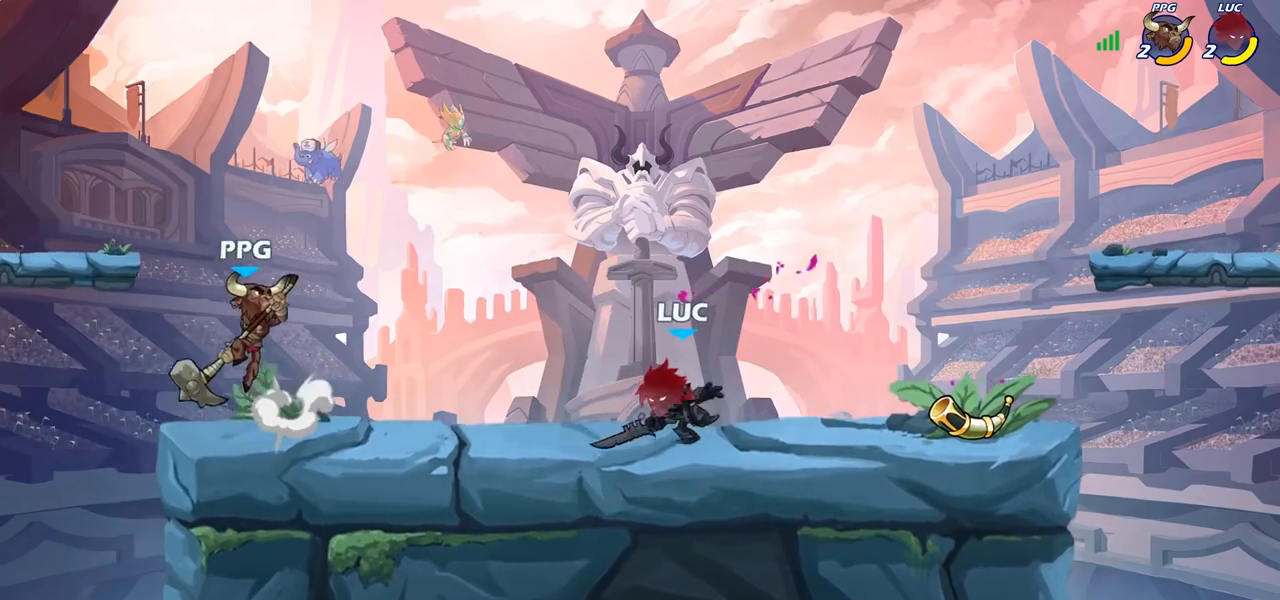
{"buttons": [], "left_stick": "center", "right_stick": "center", "events": [[67, "R2", "down"], [150, "CIRCLE", "down"], [150, "R2", "up"], [150, "left_stick", "center"], [233, "CIRCLE", "up"]]}
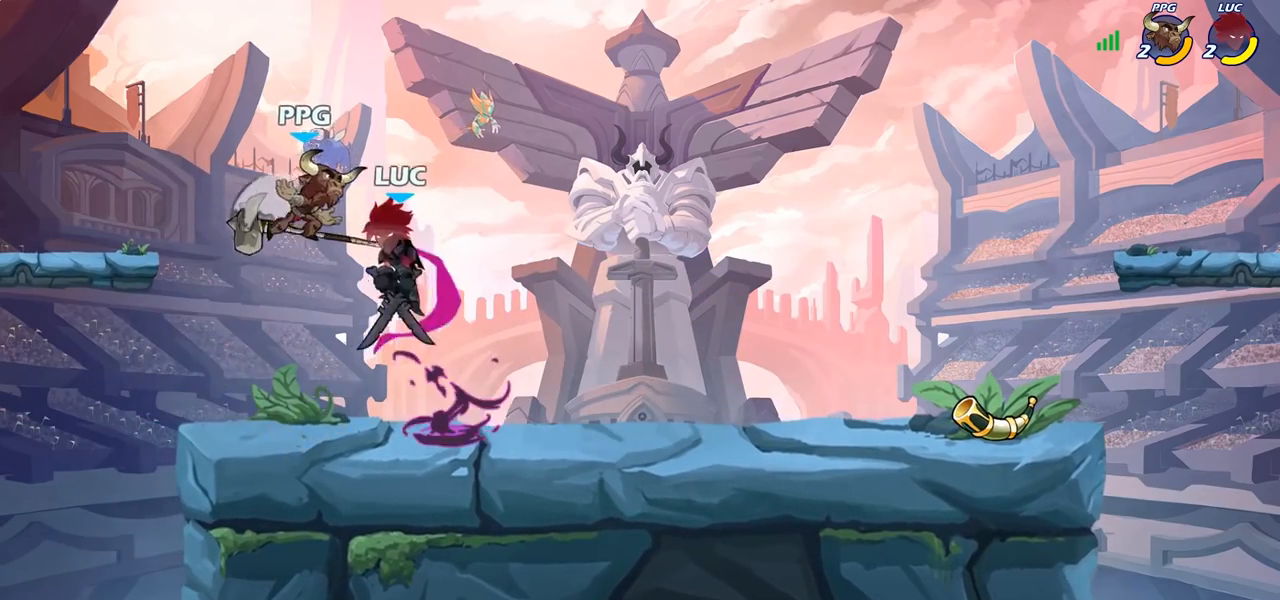
{"buttons": [], "left_stick": "center", "right_stick": "center", "events": []}
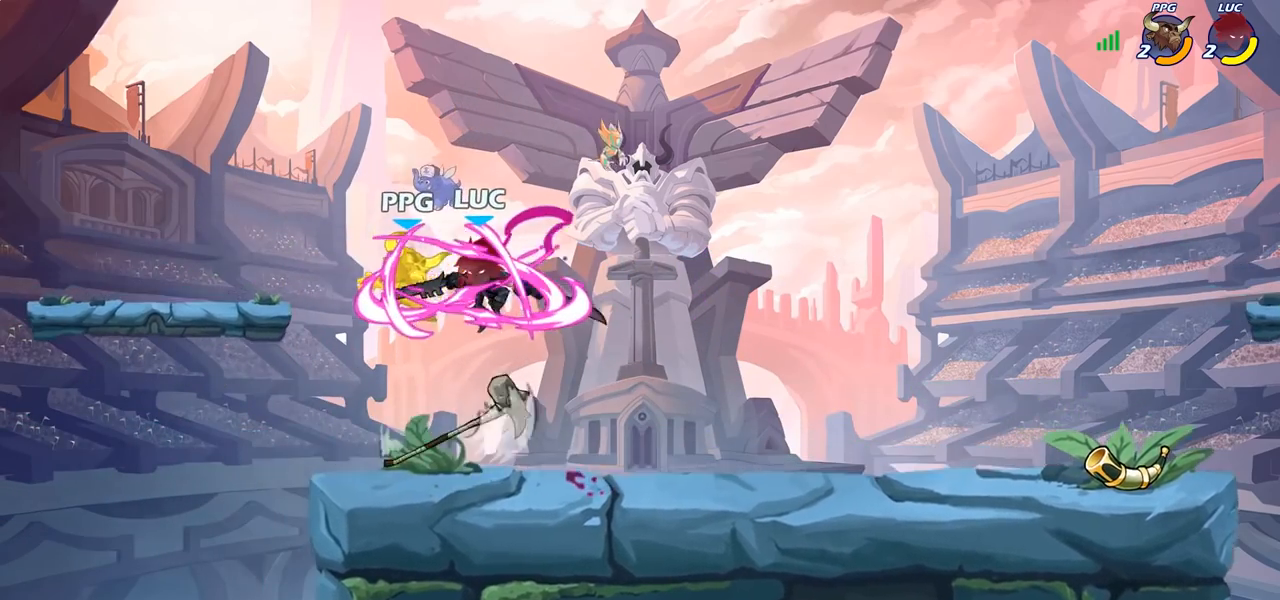
{"buttons": [], "left_stick": "up-left", "right_stick": "center", "events": [[400, "left_stick", "up-left"]]}
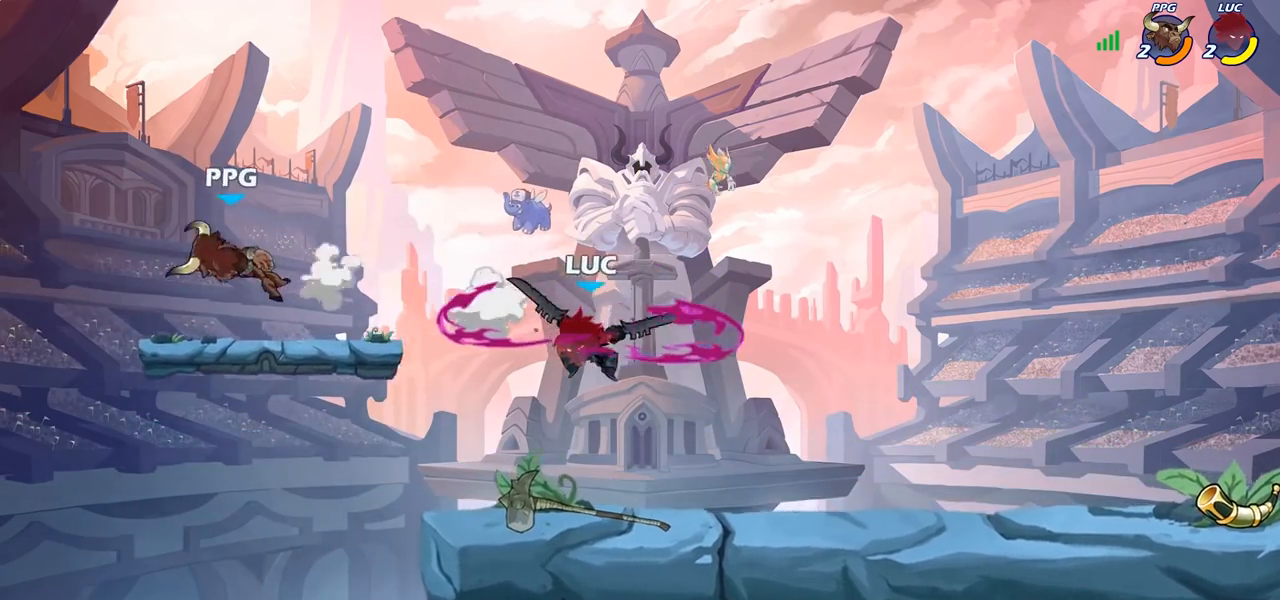
{"buttons": [], "left_stick": "right", "right_stick": "center", "events": [[100, "R2", "down"], [367, "left_stick", "up"], [383, "R2", "up"], [500, "left_stick", "right"]]}